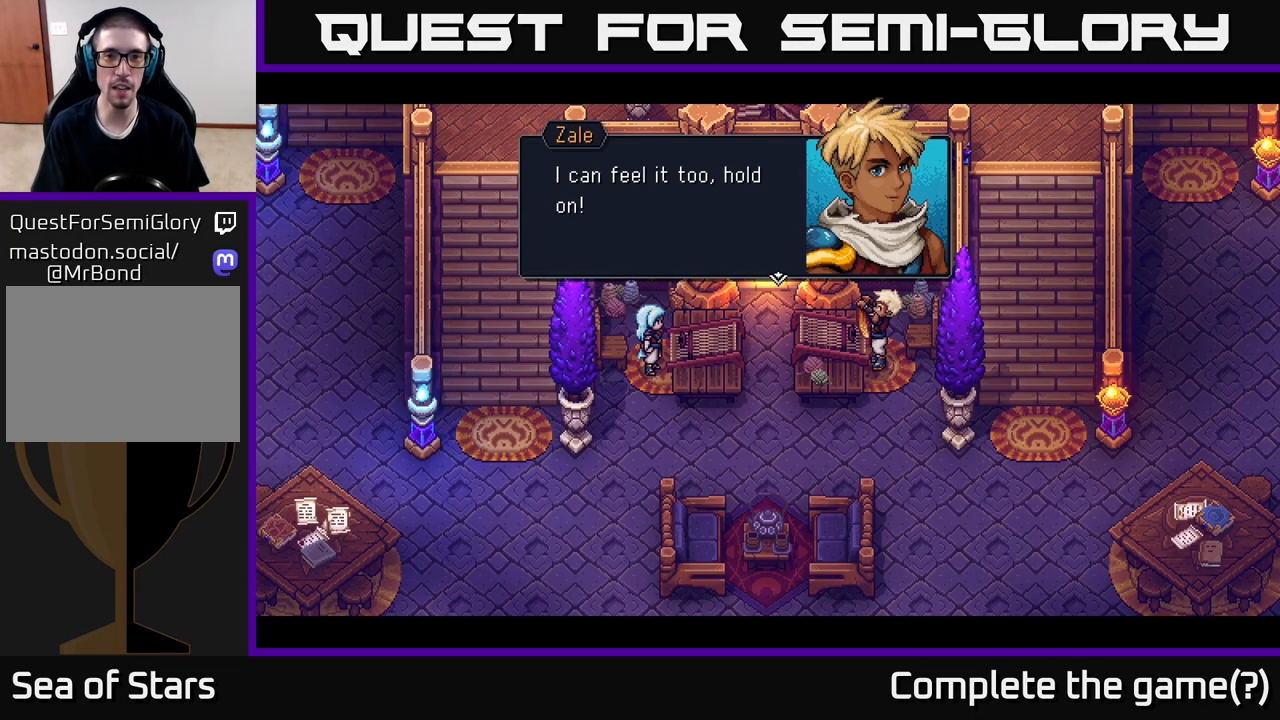
Gameplay with a controller (Xbox layout); each line is a JSON object with the inputs held at the frame after it. "events" lists button and stick changes between this image and that frame as [ms after this image, input, new state], when the widget could be followed in between.
{"buttons": ["A"], "left_stick": "center", "right_stick": "center", "events": [[417, "A", "down"]]}
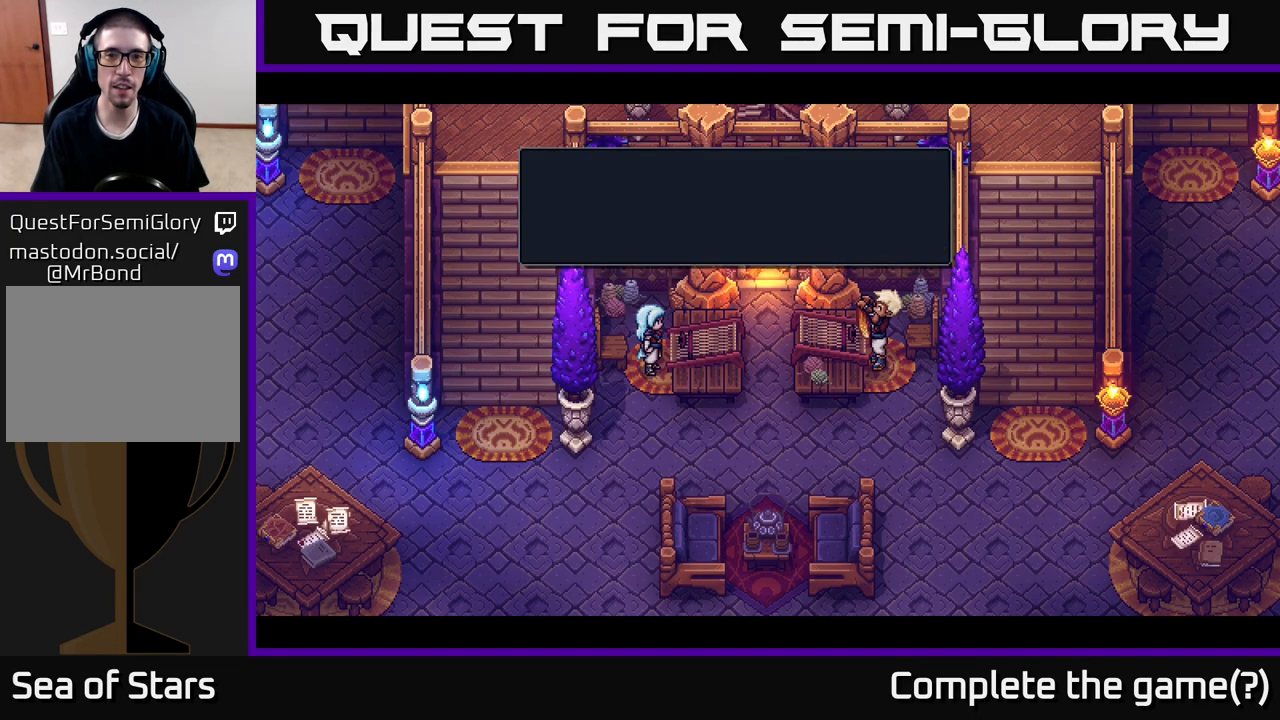
{"buttons": [], "left_stick": "center", "right_stick": "center", "events": [[50, "A", "up"]]}
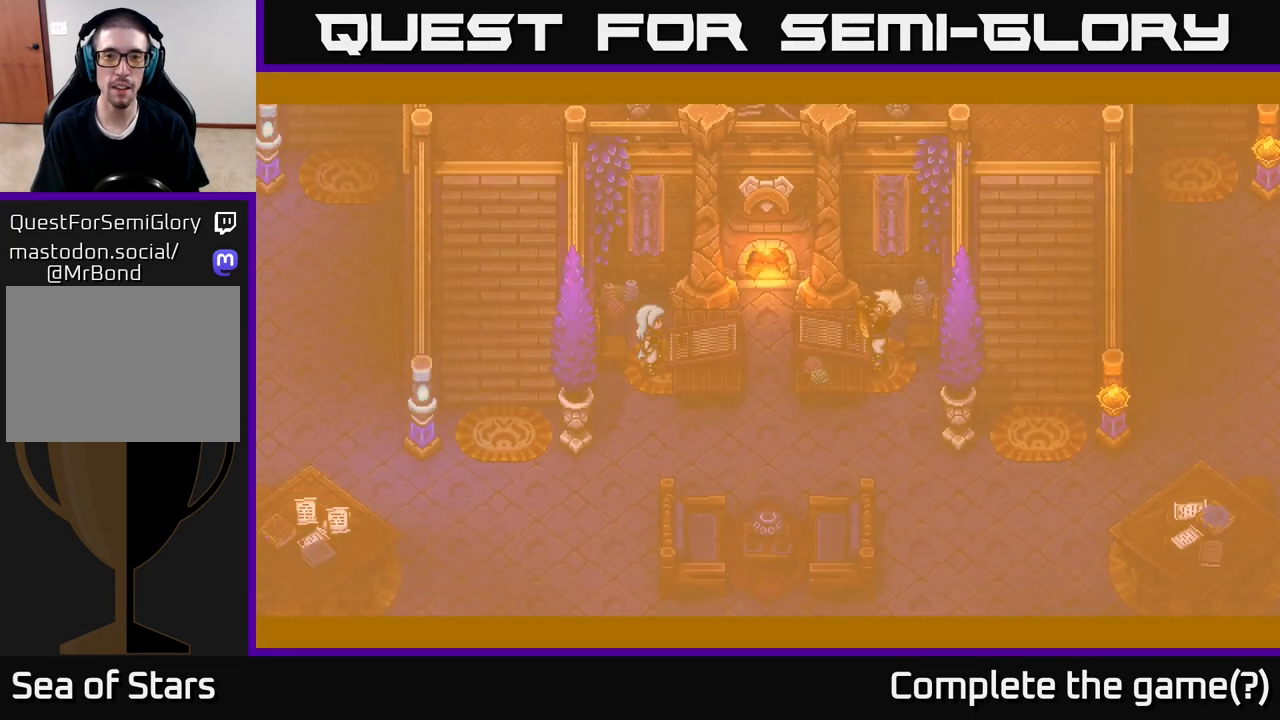
{"buttons": [], "left_stick": "center", "right_stick": "center", "events": []}
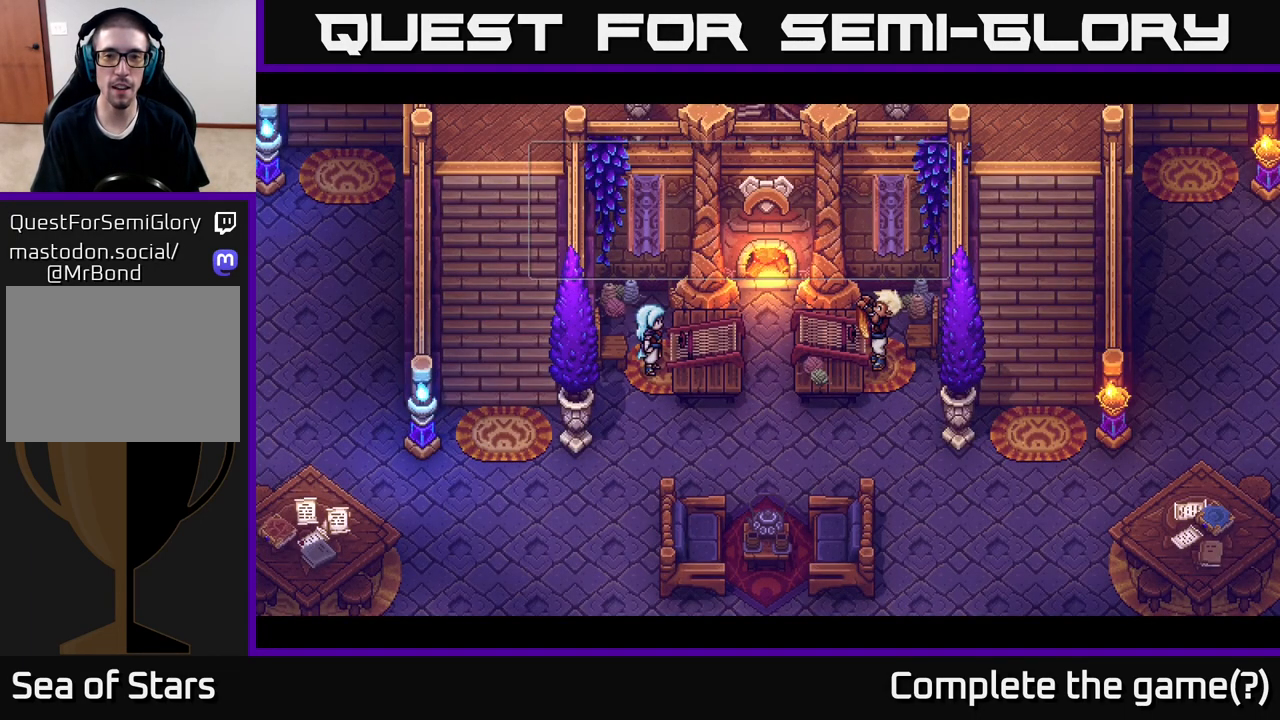
{"buttons": [], "left_stick": "center", "right_stick": "center", "events": []}
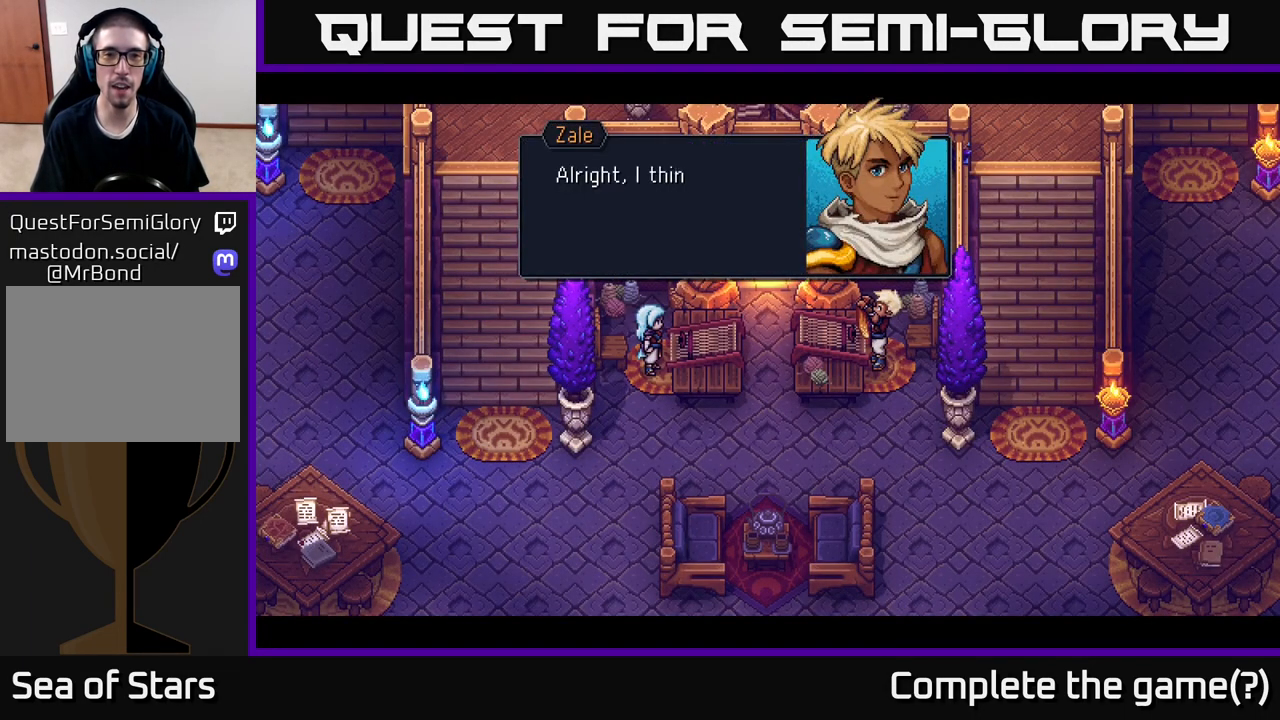
{"buttons": [], "left_stick": "center", "right_stick": "center", "events": []}
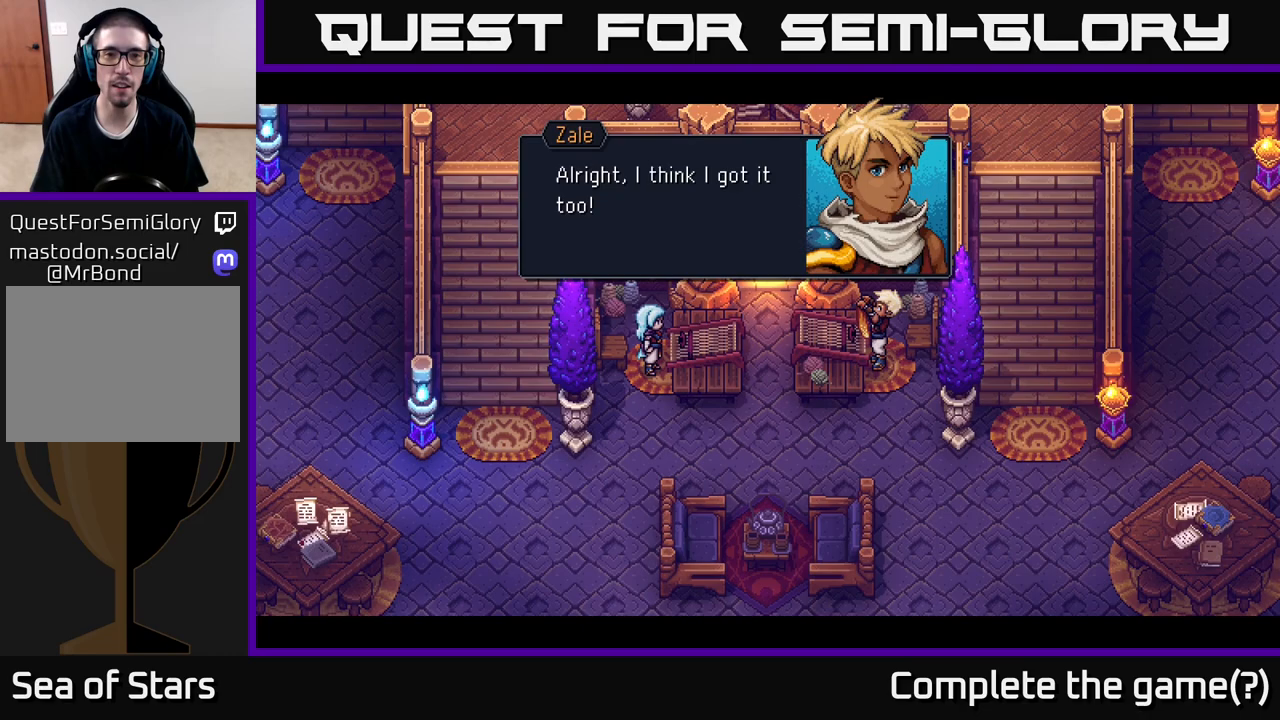
{"buttons": [], "left_stick": "center", "right_stick": "center", "events": []}
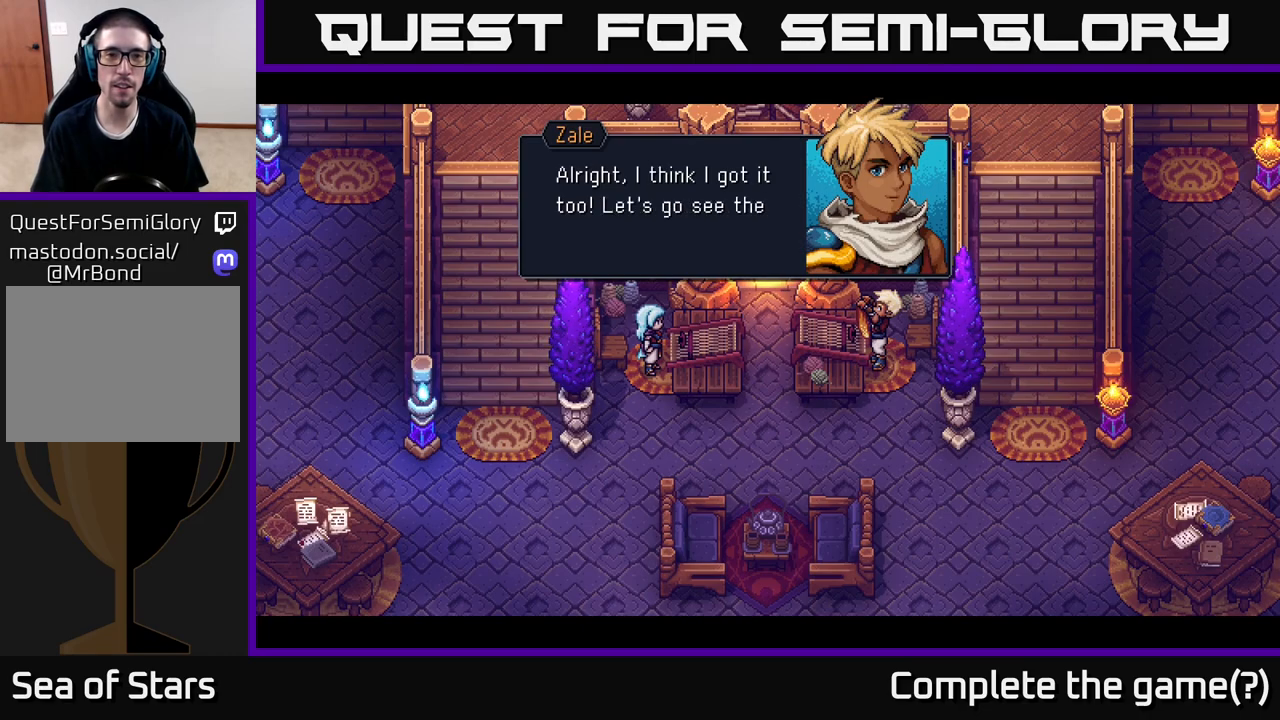
{"buttons": [], "left_stick": "center", "right_stick": "center", "events": []}
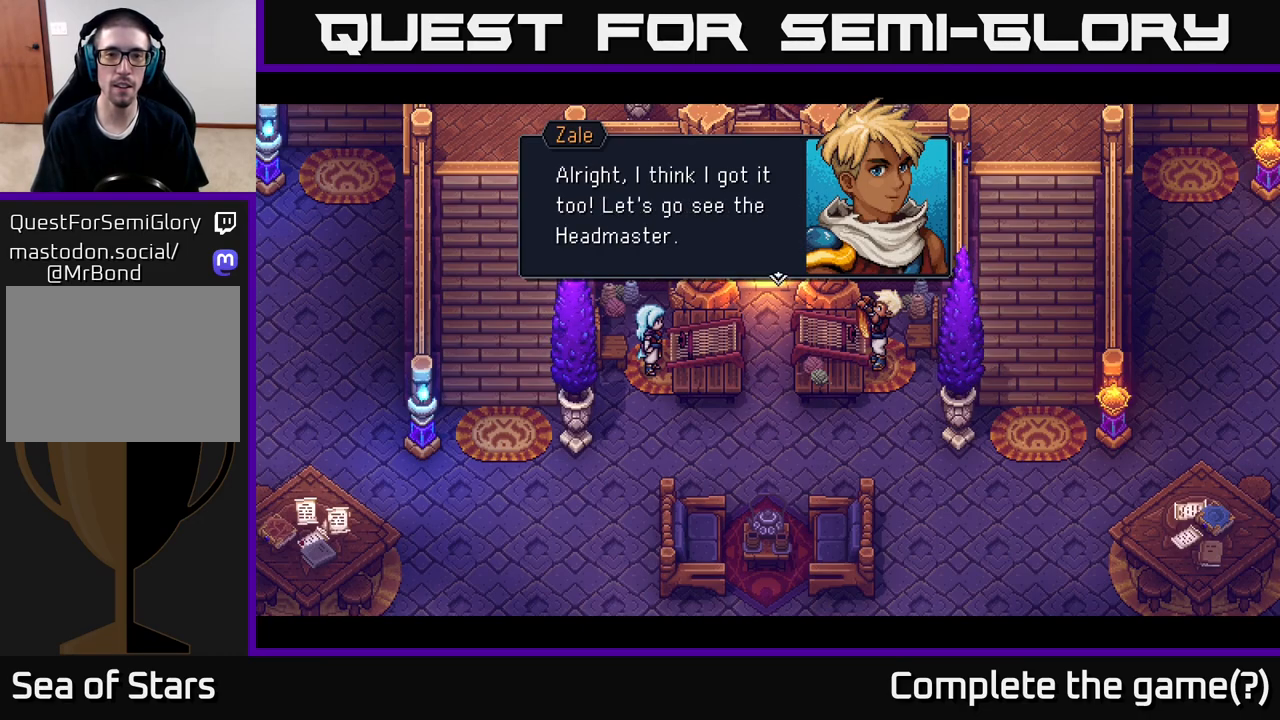
{"buttons": [], "left_stick": "center", "right_stick": "center", "events": [[200, "A", "down"], [383, "A", "up"]]}
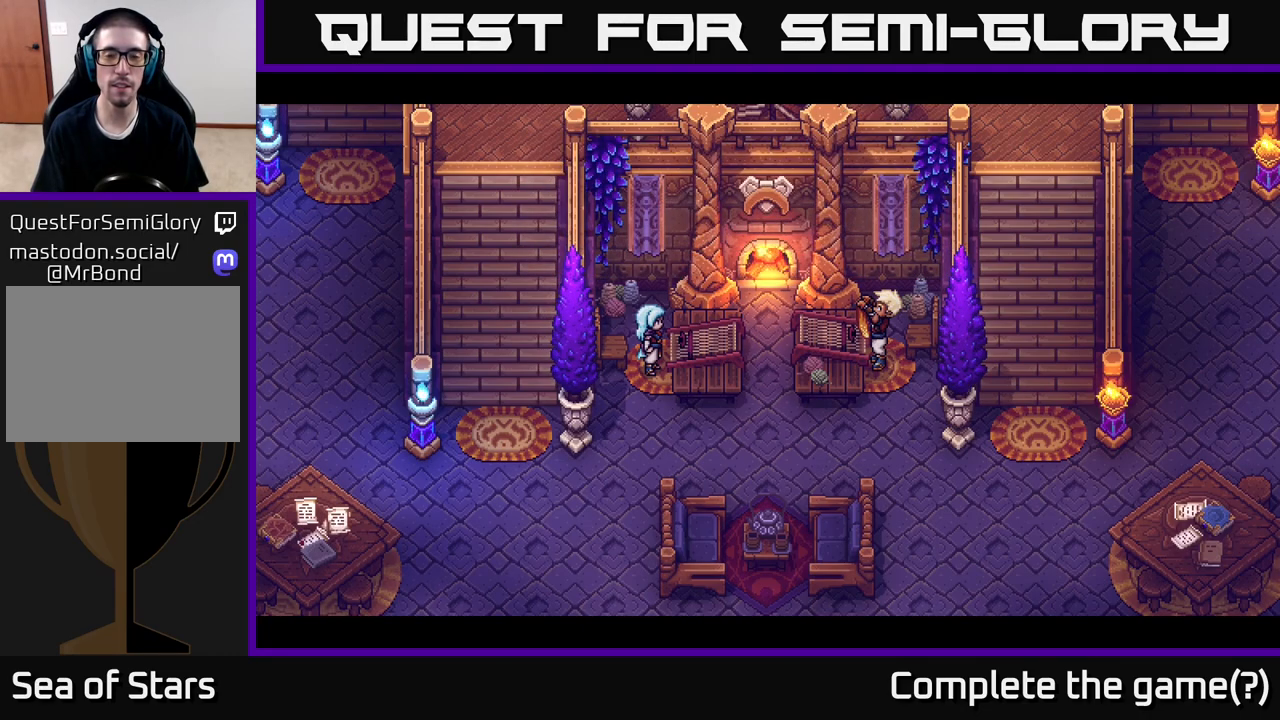
{"buttons": [], "left_stick": "center", "right_stick": "center", "events": []}
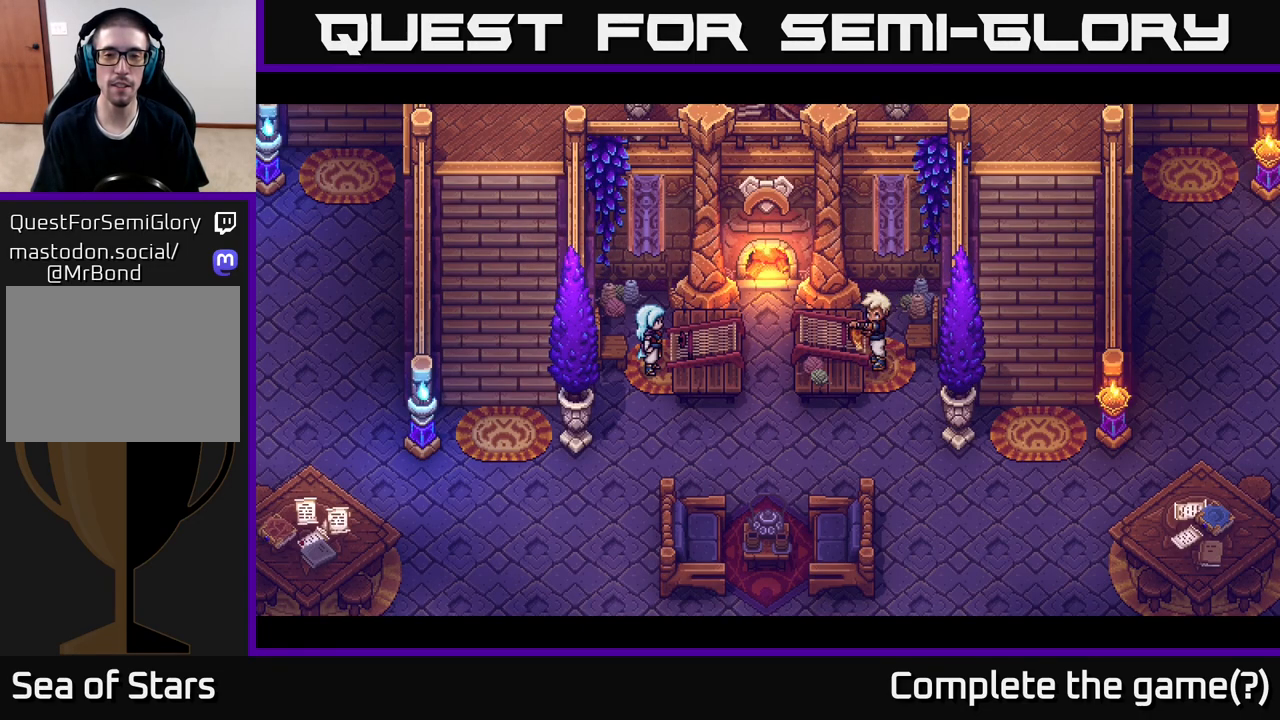
{"buttons": [], "left_stick": "center", "right_stick": "center", "events": []}
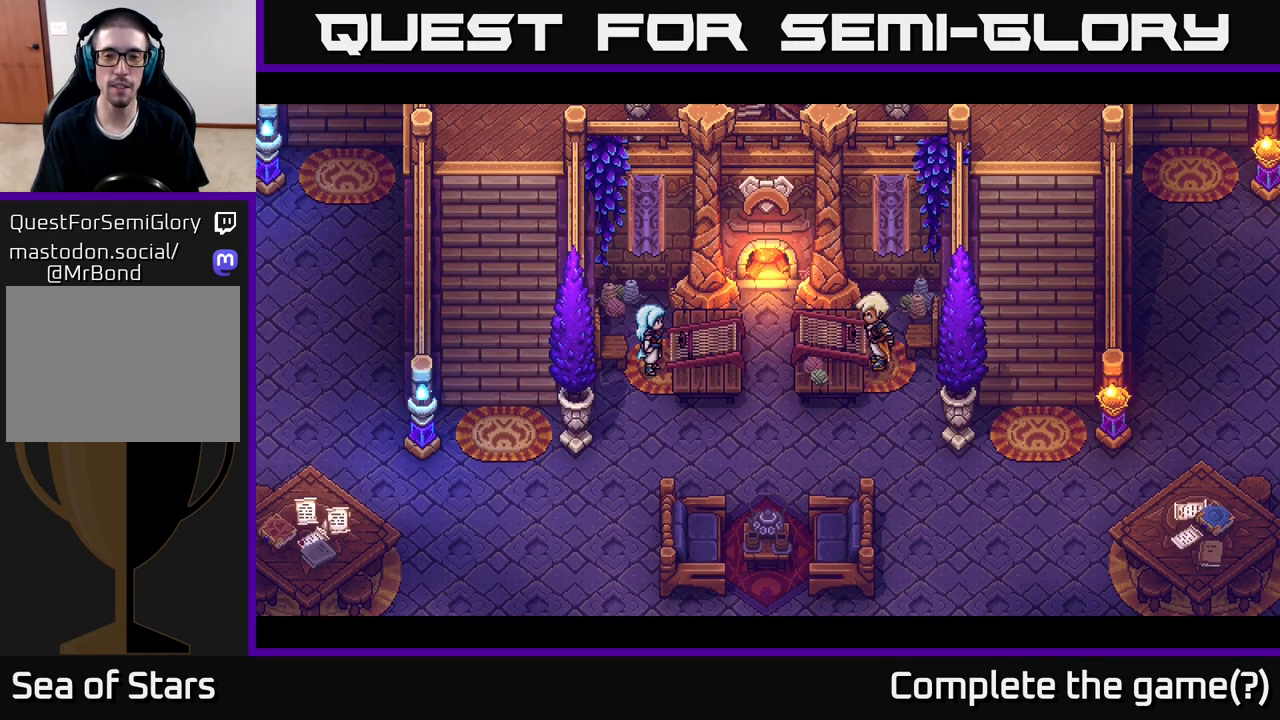
{"buttons": [], "left_stick": "center", "right_stick": "center", "events": []}
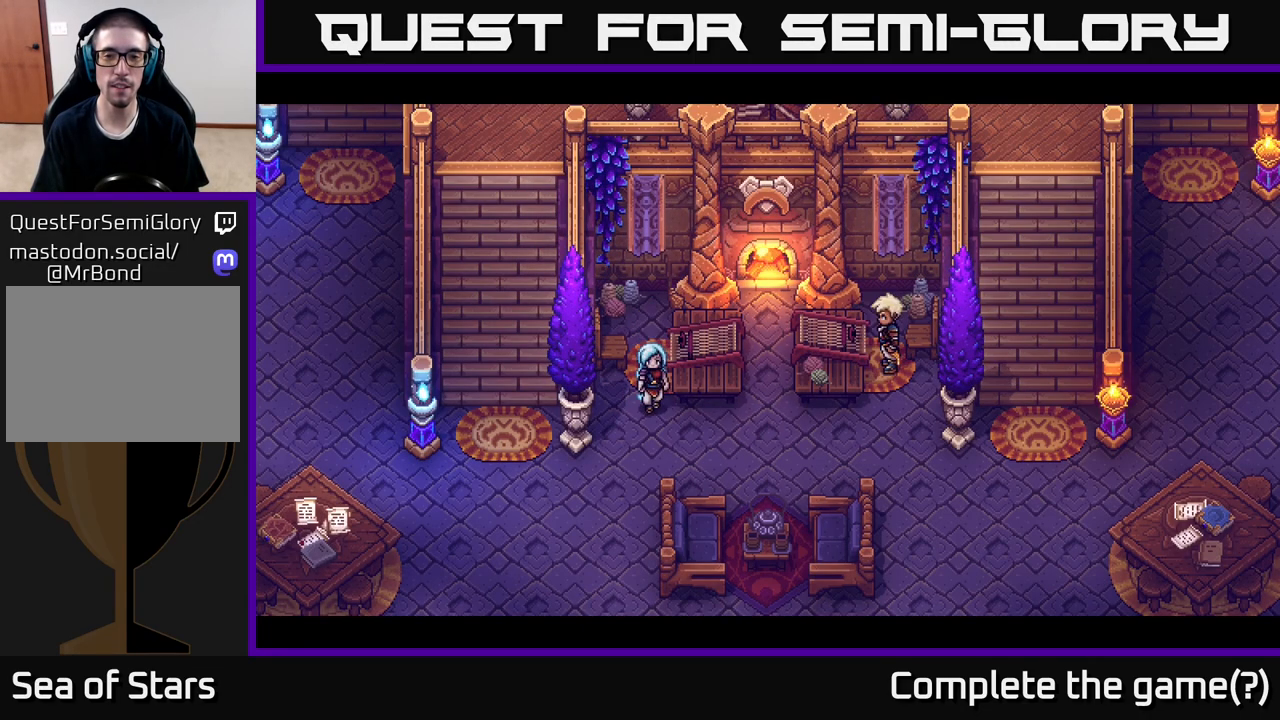
{"buttons": [], "left_stick": "center", "right_stick": "center", "events": []}
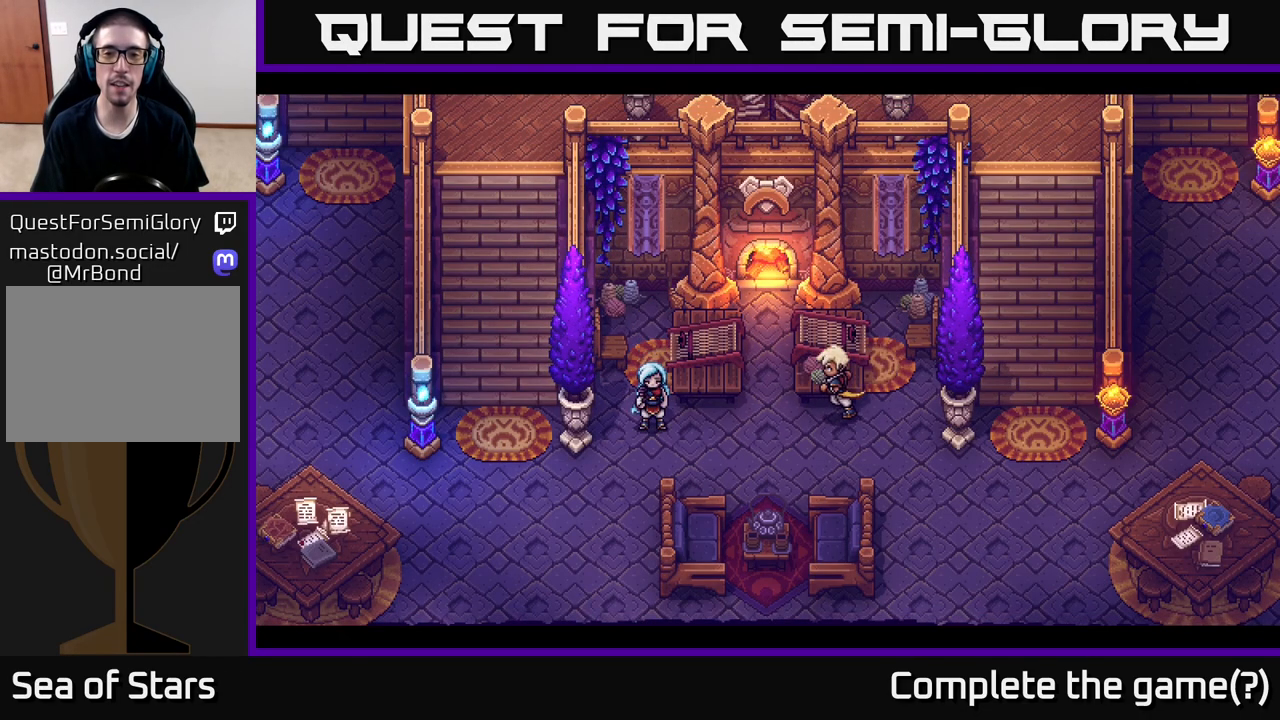
{"buttons": [], "left_stick": "center", "right_stick": "center", "events": []}
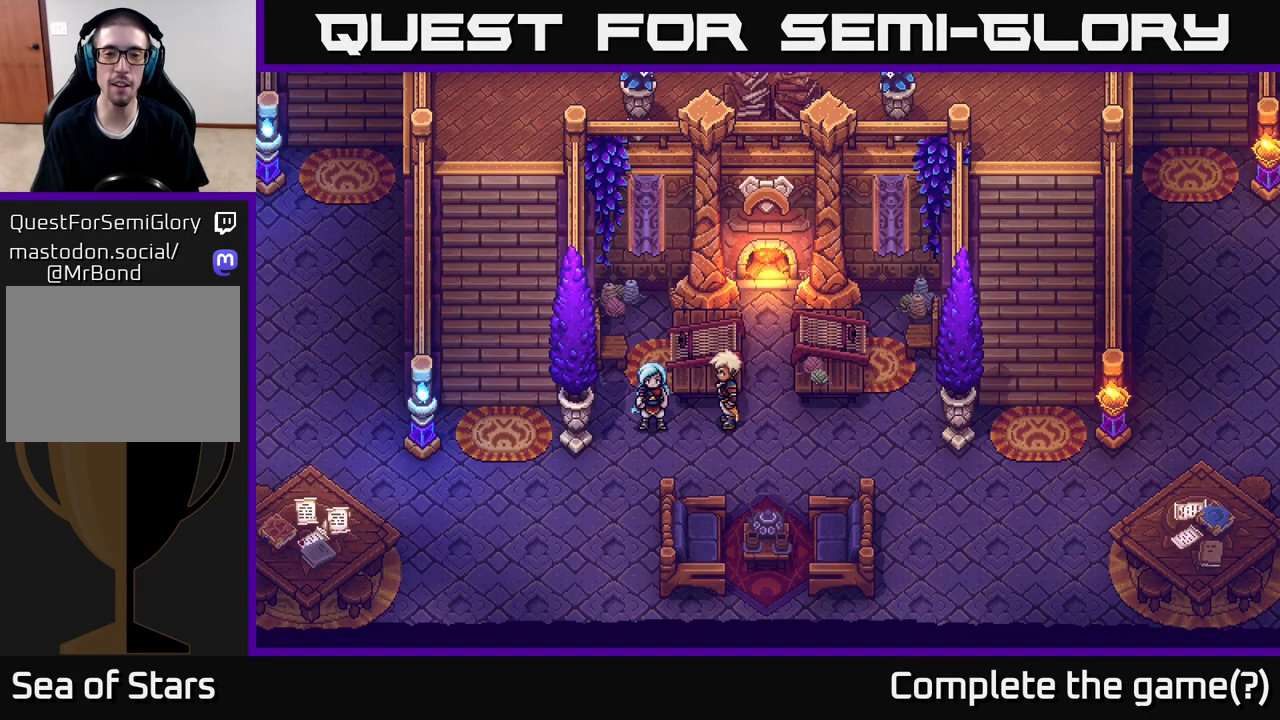
{"buttons": [], "left_stick": "center", "right_stick": "center", "events": []}
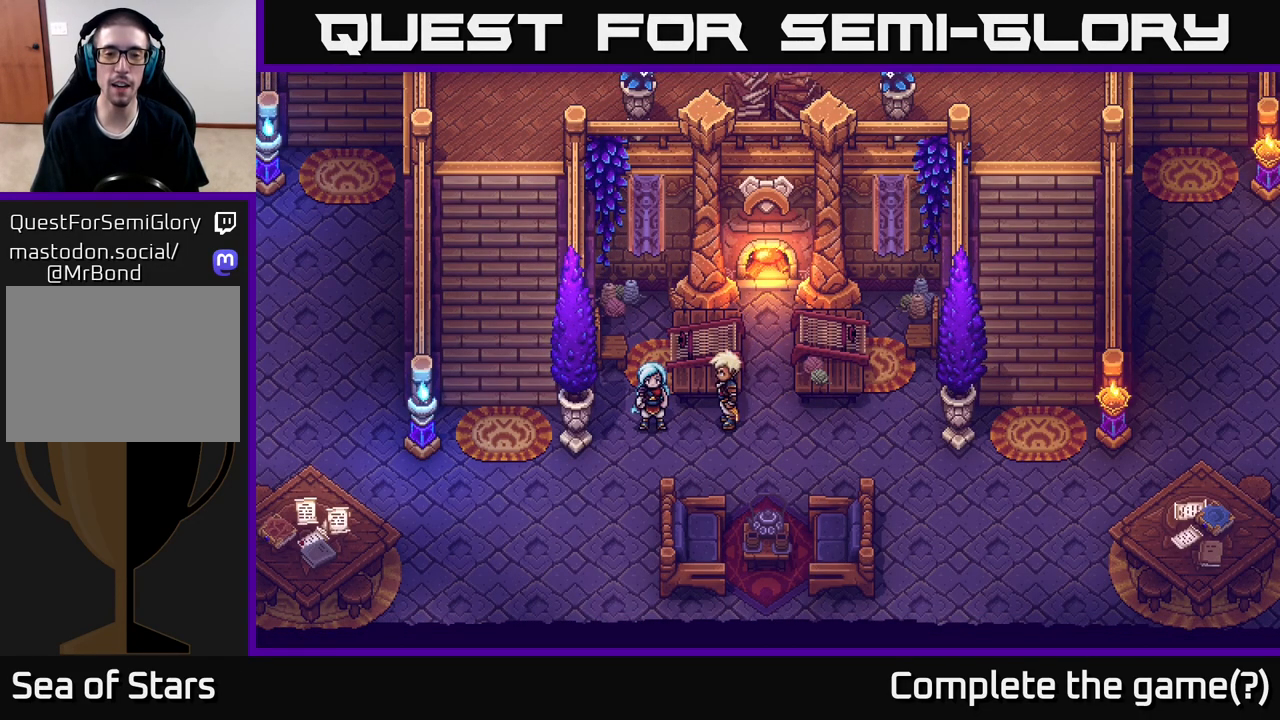
{"buttons": [], "left_stick": "center", "right_stick": "center", "events": []}
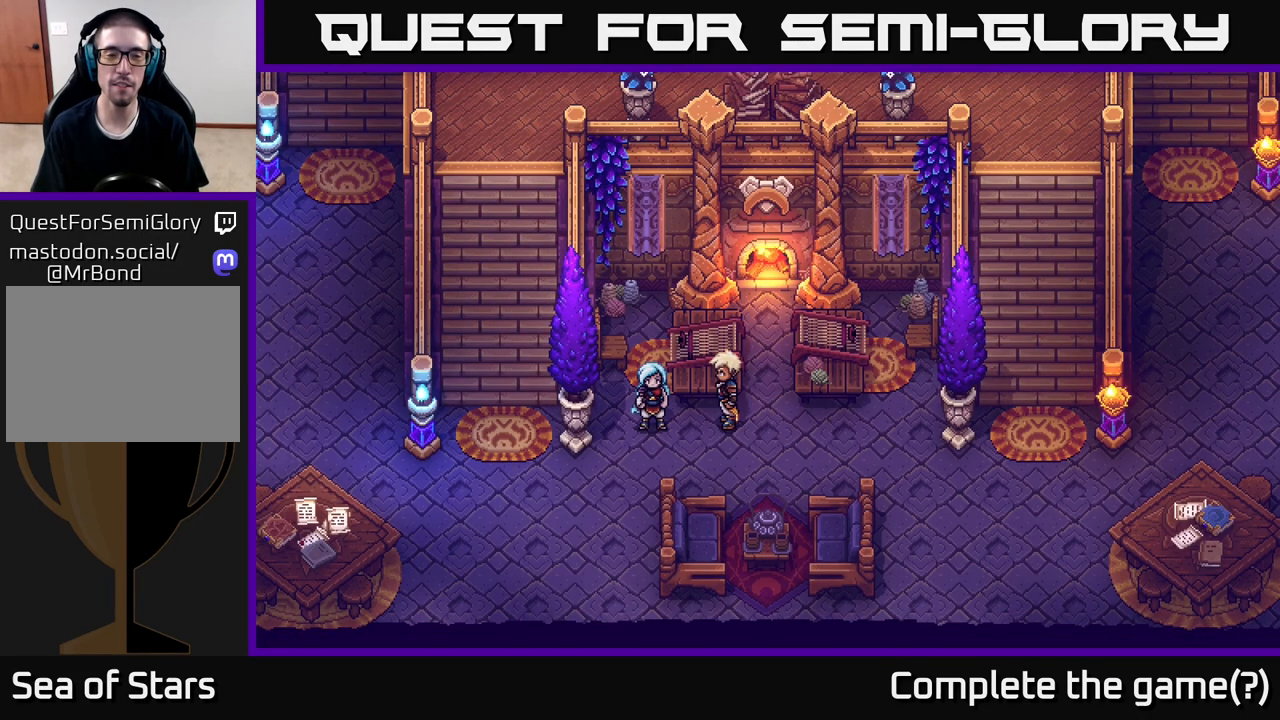
{"buttons": [], "left_stick": "center", "right_stick": "center", "events": []}
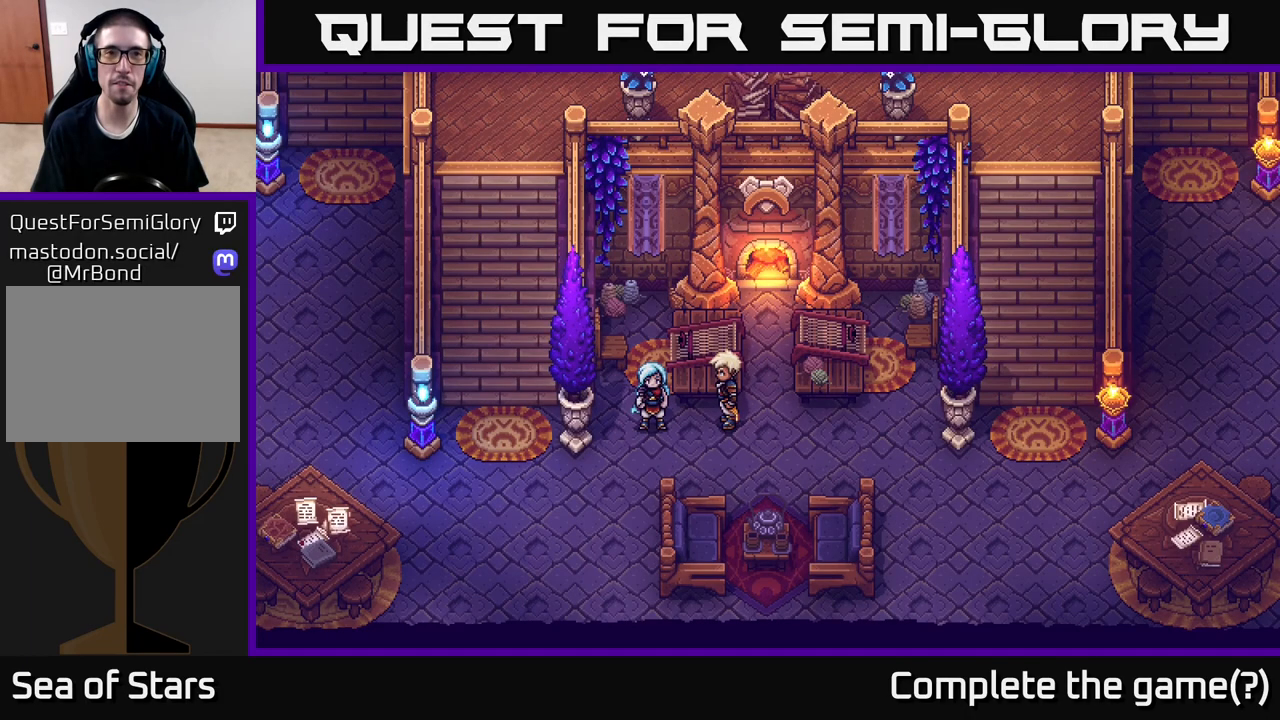
{"buttons": [], "left_stick": "right", "right_stick": "center", "events": [[267, "left_stick", "down-right"], [383, "left_stick", "right"]]}
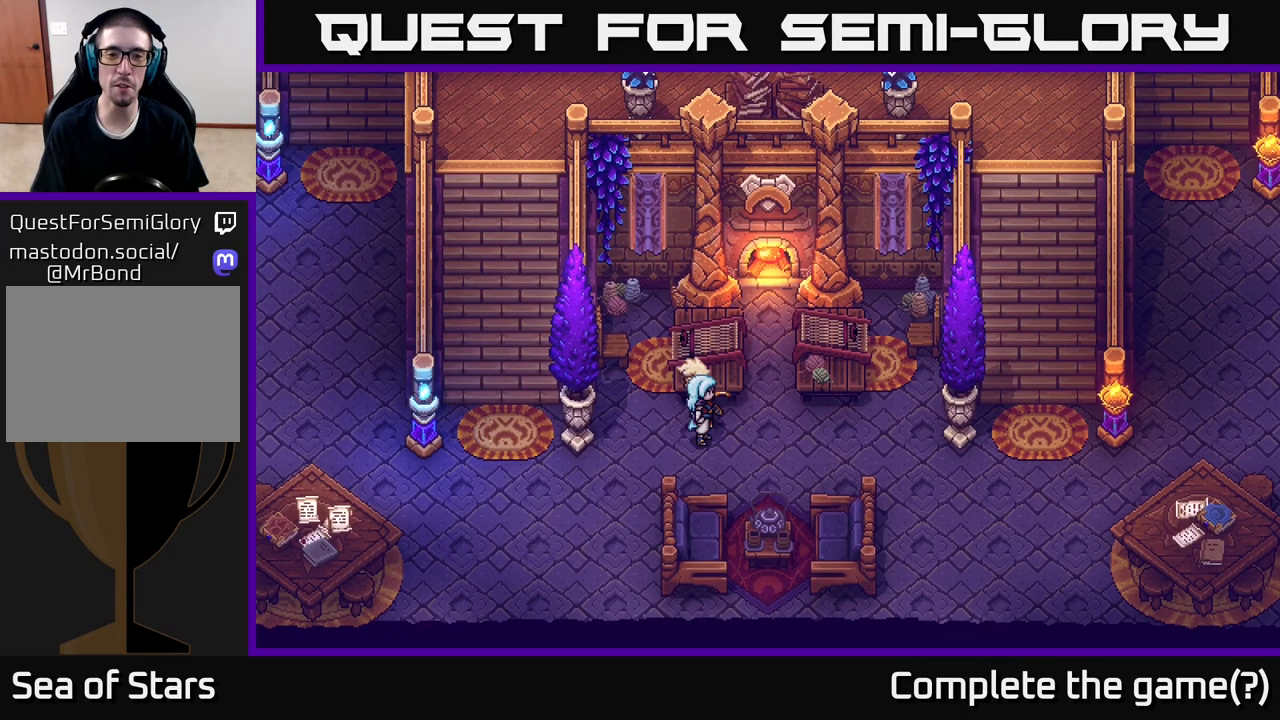
{"buttons": [], "left_stick": "right", "right_stick": "right", "events": [[17, "left_stick", "center"], [417, "right_stick", "right"], [500, "left_stick", "right"]]}
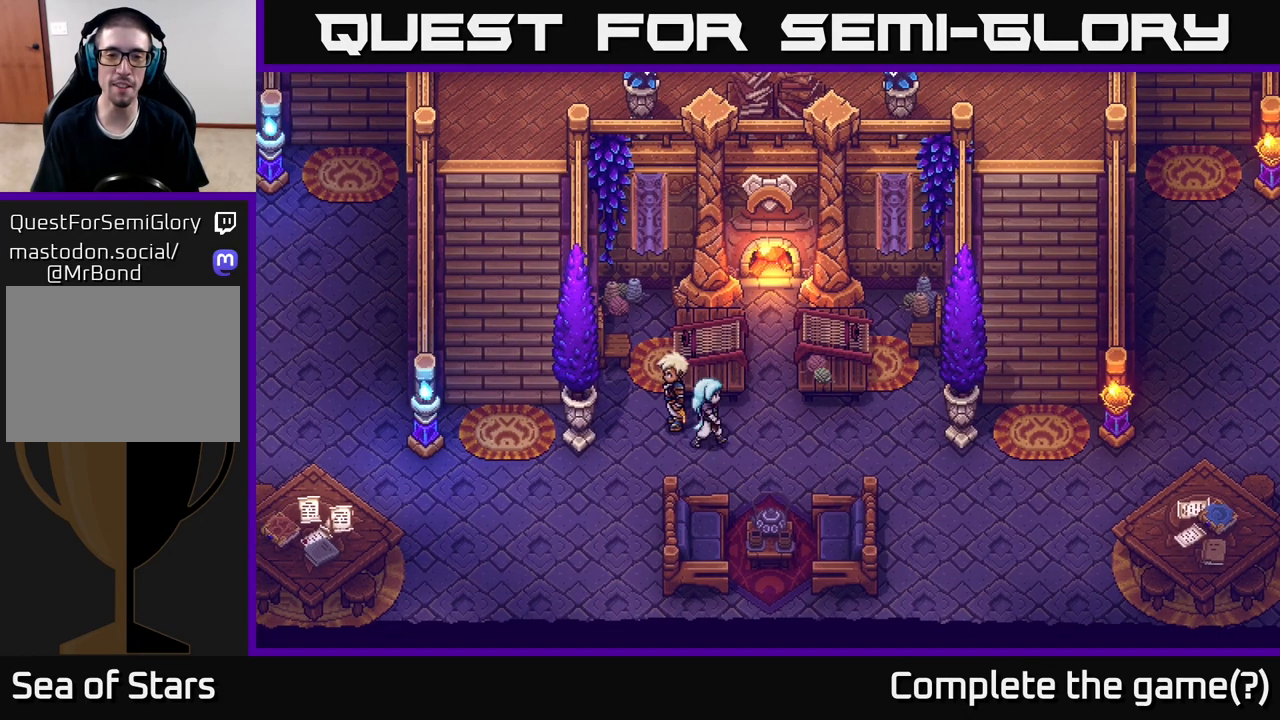
{"buttons": [], "left_stick": "left", "right_stick": "center", "events": [[67, "right_stick", "center"], [283, "left_stick", "center"], [367, "left_stick", "left"]]}
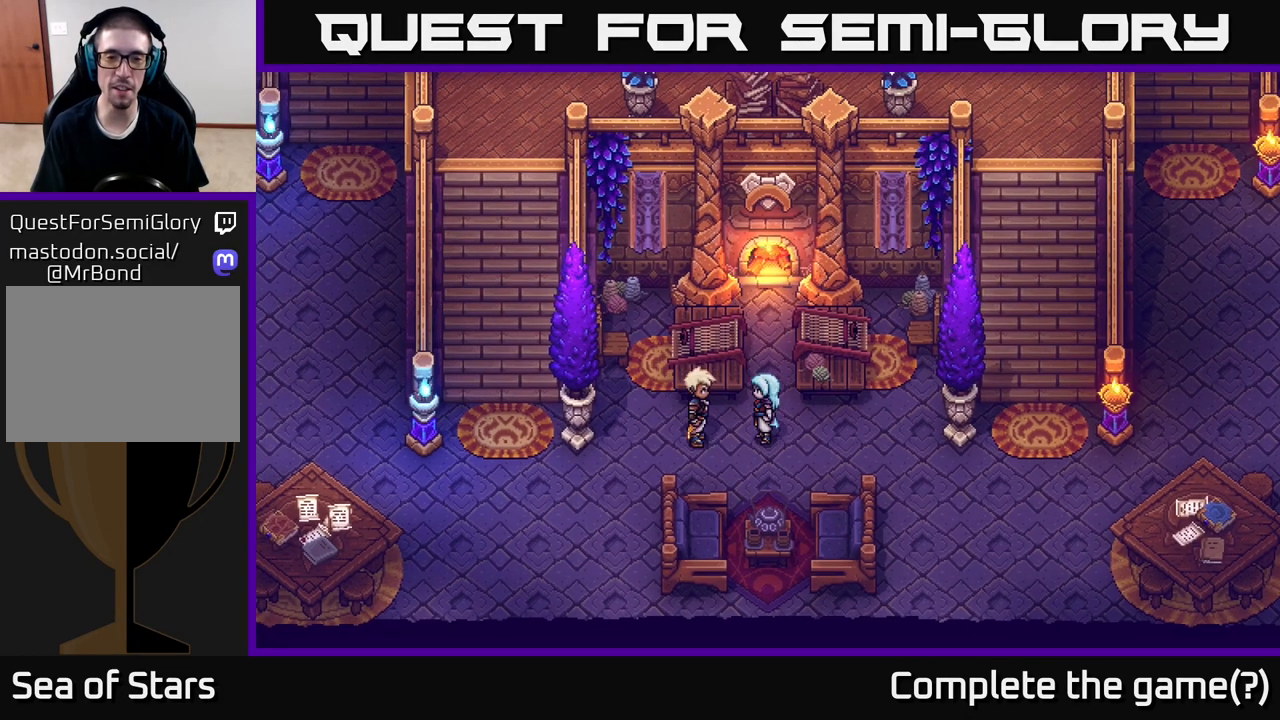
{"buttons": [], "left_stick": "center", "right_stick": "center", "events": [[17, "left_stick", "center"]]}
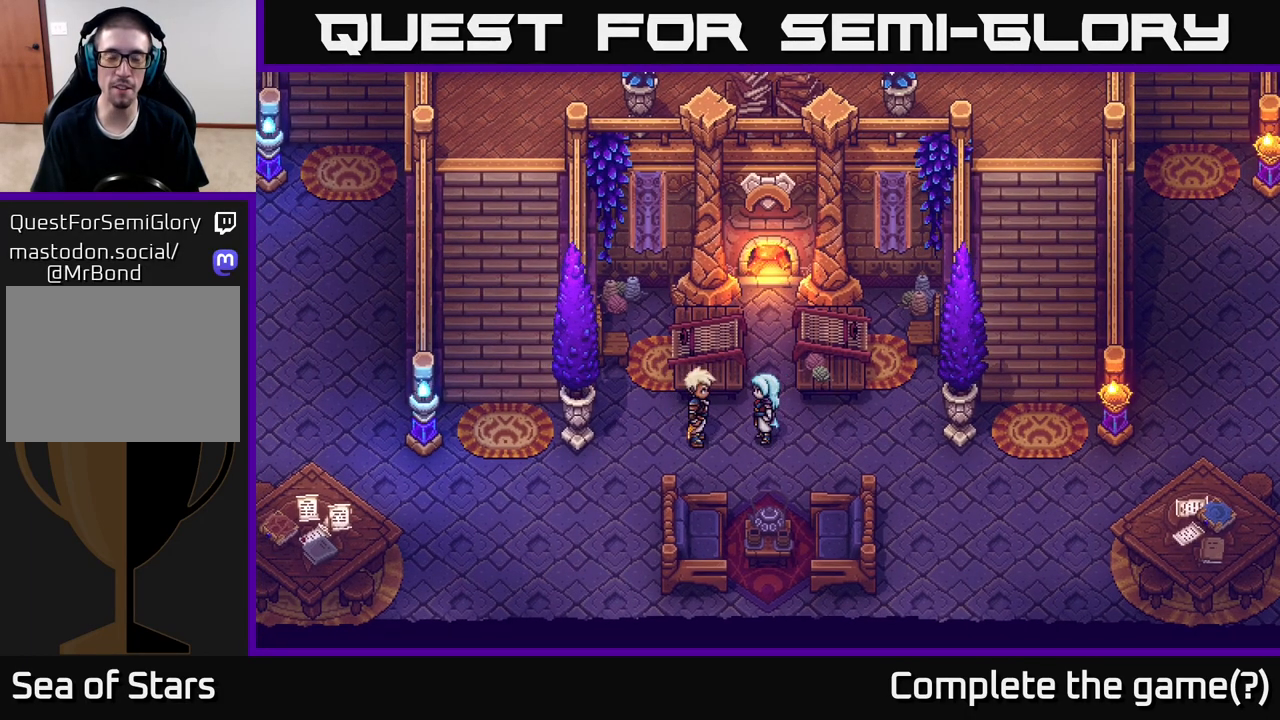
{"buttons": [], "left_stick": "center", "right_stick": "center", "events": []}
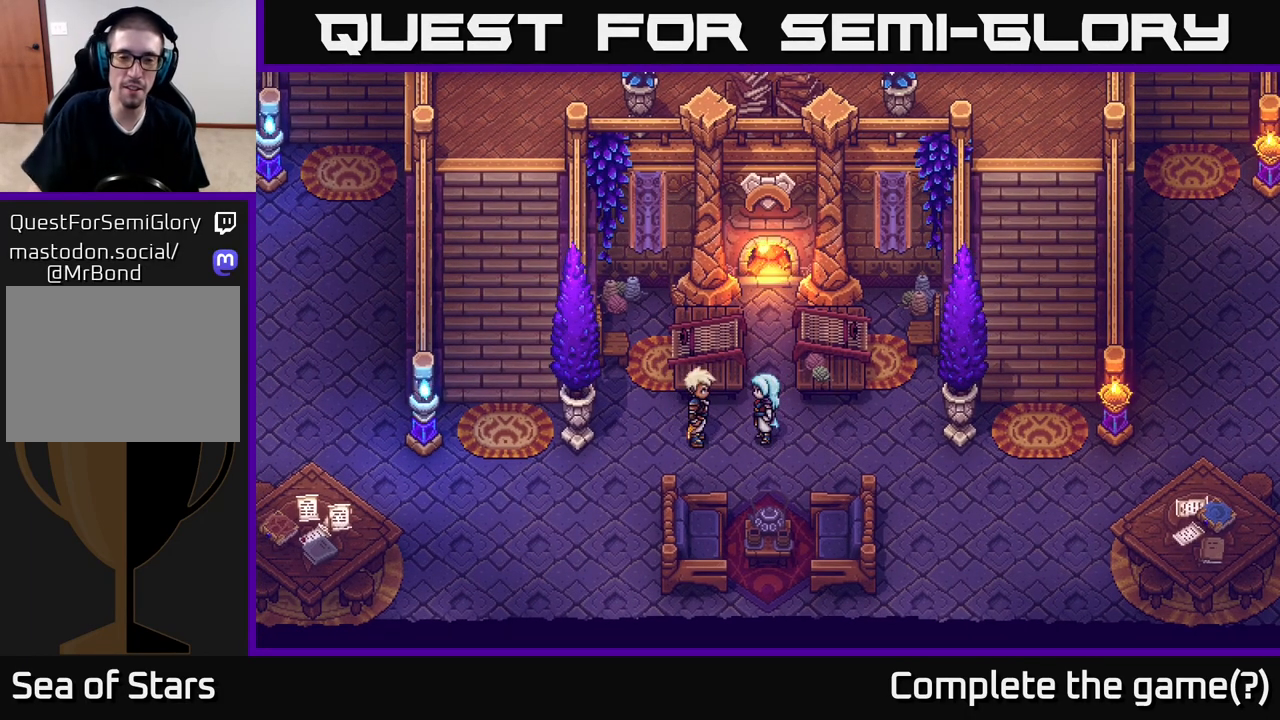
{"buttons": [], "left_stick": "center", "right_stick": "center", "events": []}
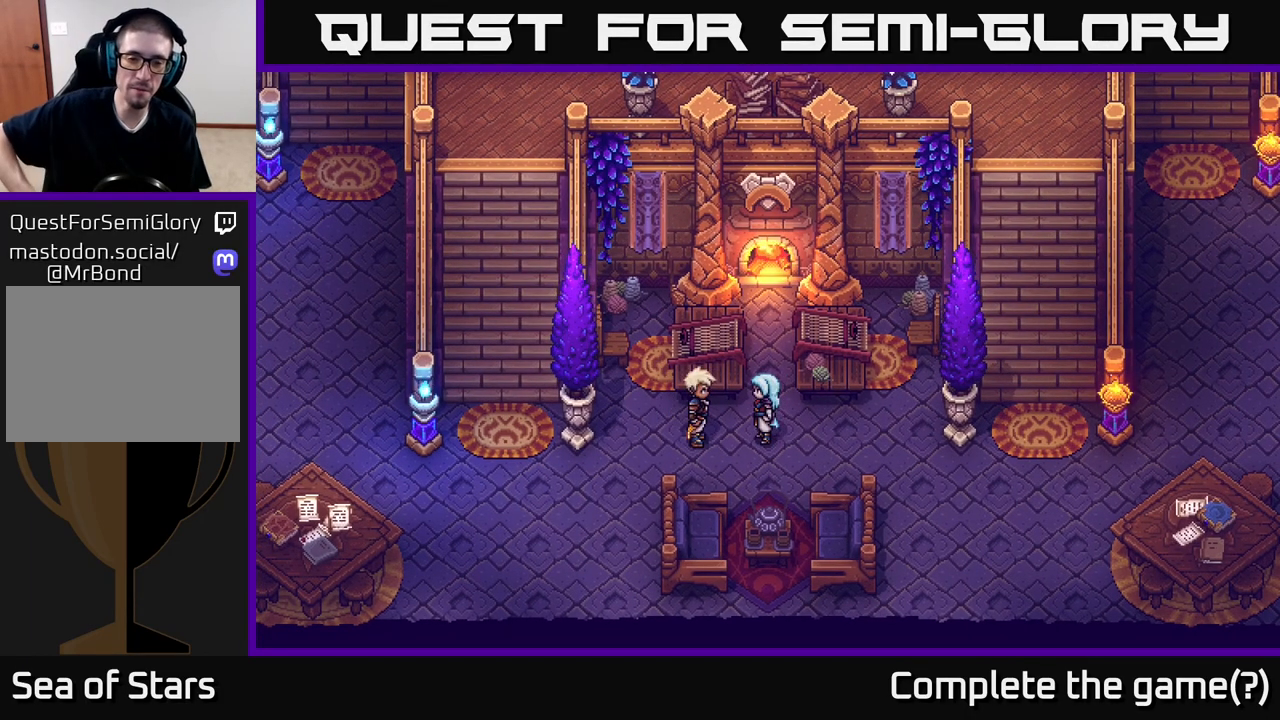
{"buttons": [], "left_stick": "center", "right_stick": "center", "events": []}
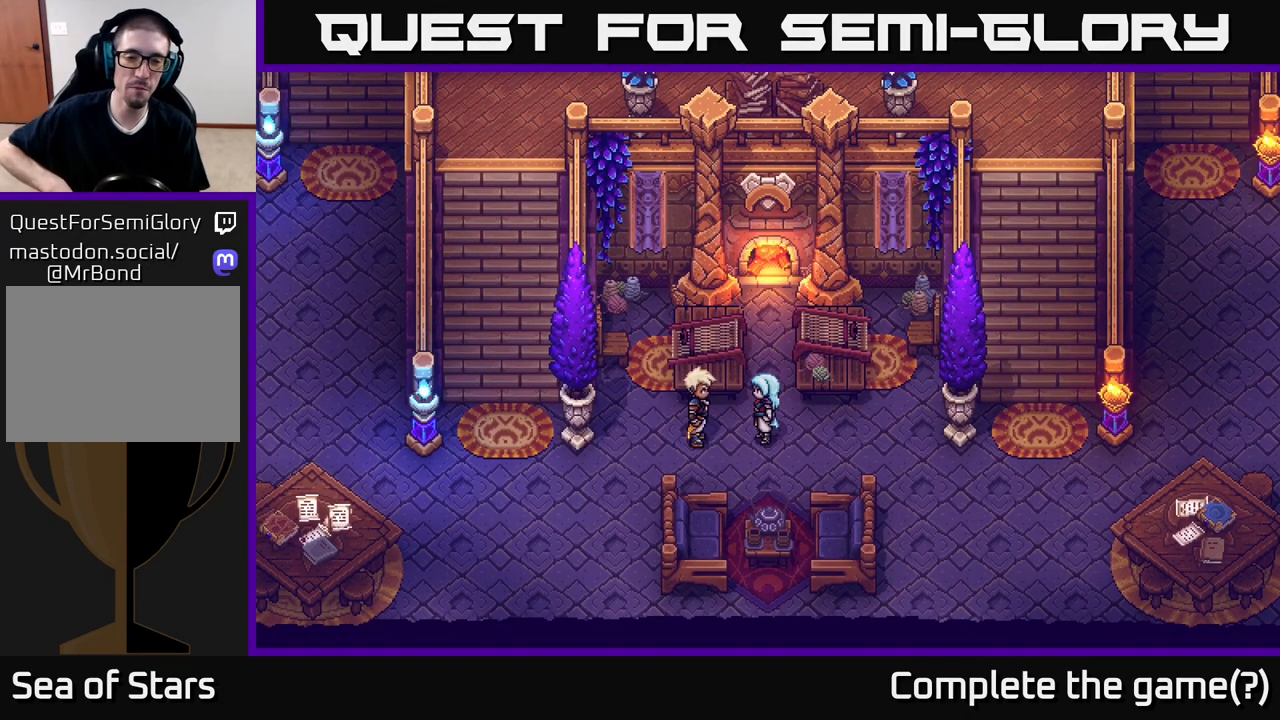
{"buttons": [], "left_stick": "center", "right_stick": "center", "events": []}
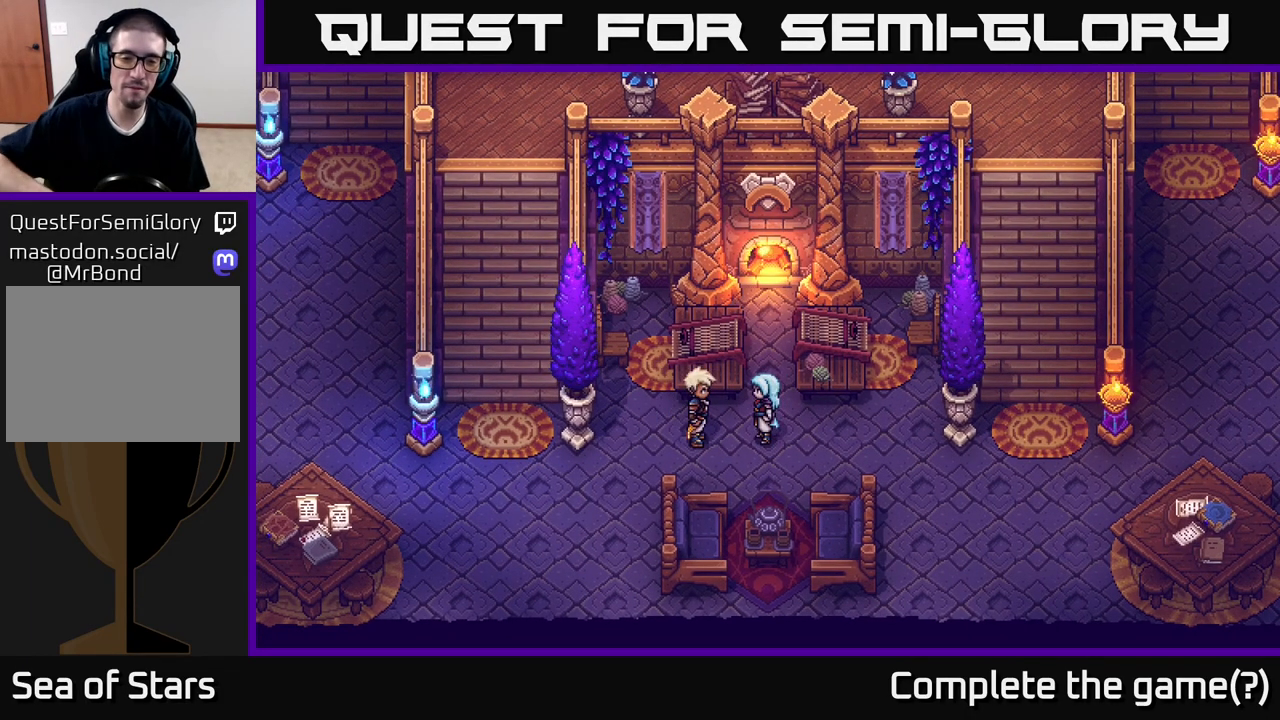
{"buttons": [], "left_stick": "center", "right_stick": "center", "events": []}
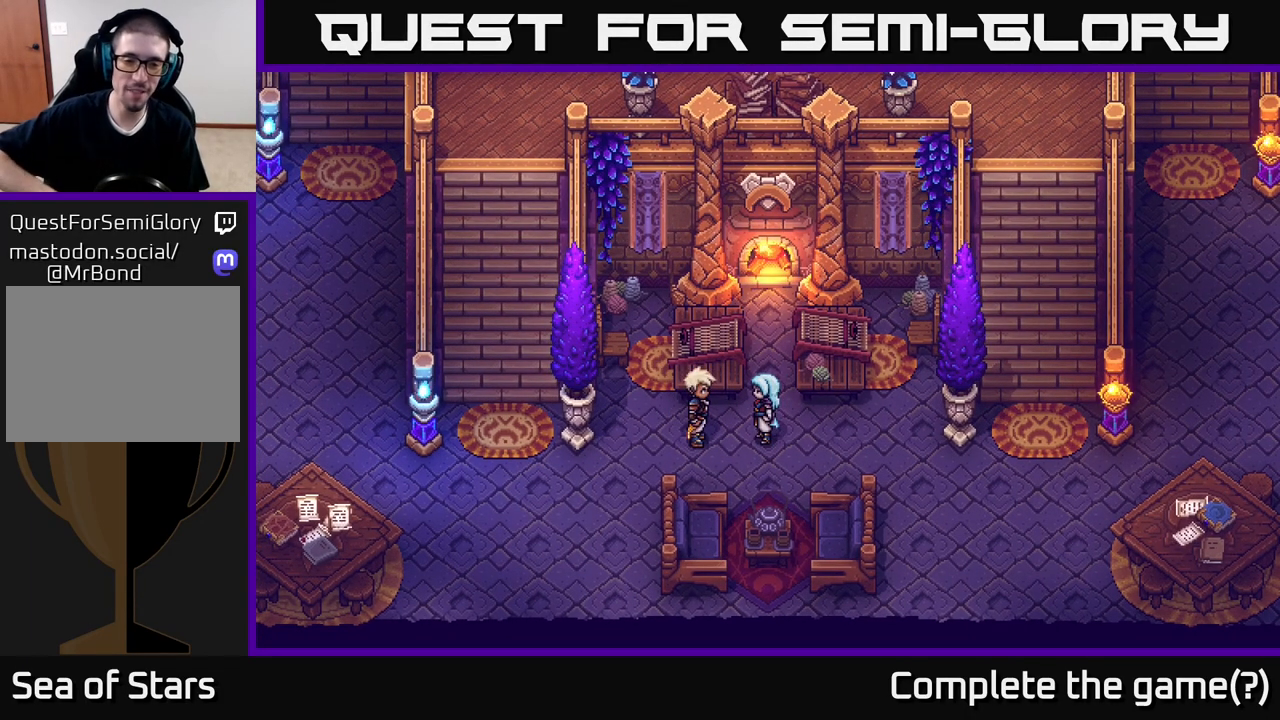
{"buttons": [], "left_stick": "center", "right_stick": "center", "events": []}
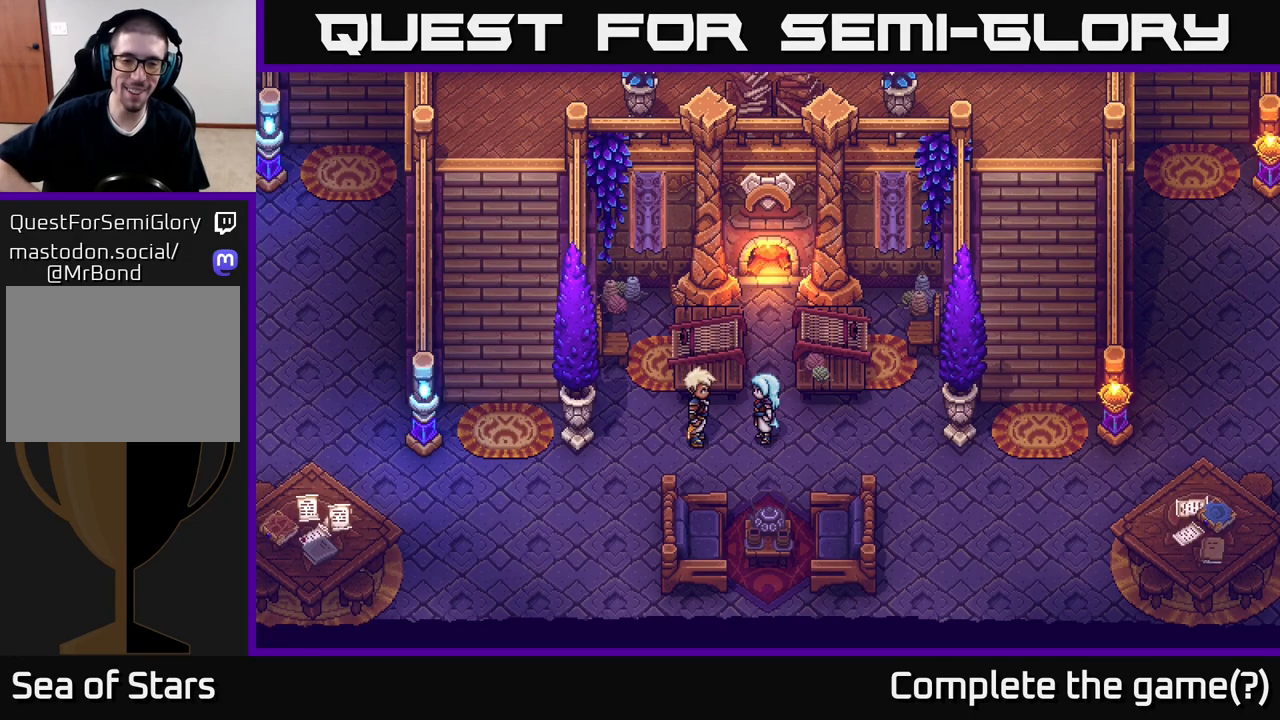
{"buttons": [], "left_stick": "center", "right_stick": "center", "events": []}
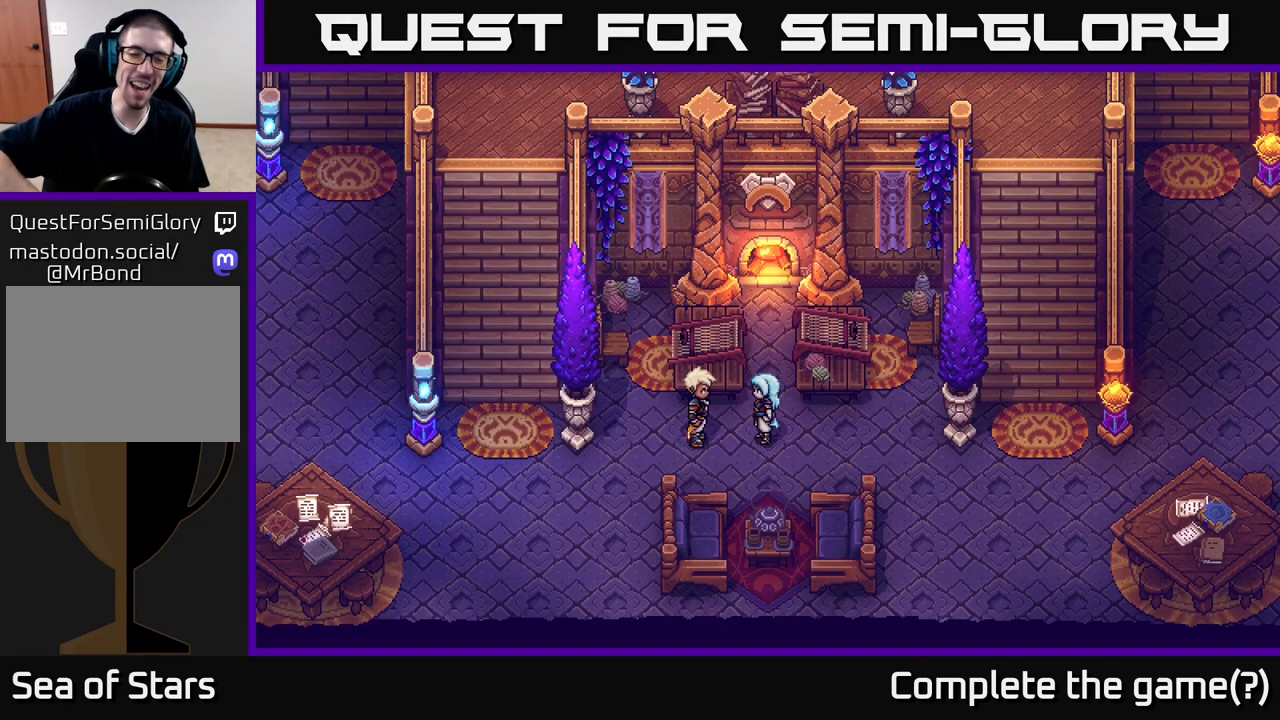
{"buttons": [], "left_stick": "center", "right_stick": "center", "events": []}
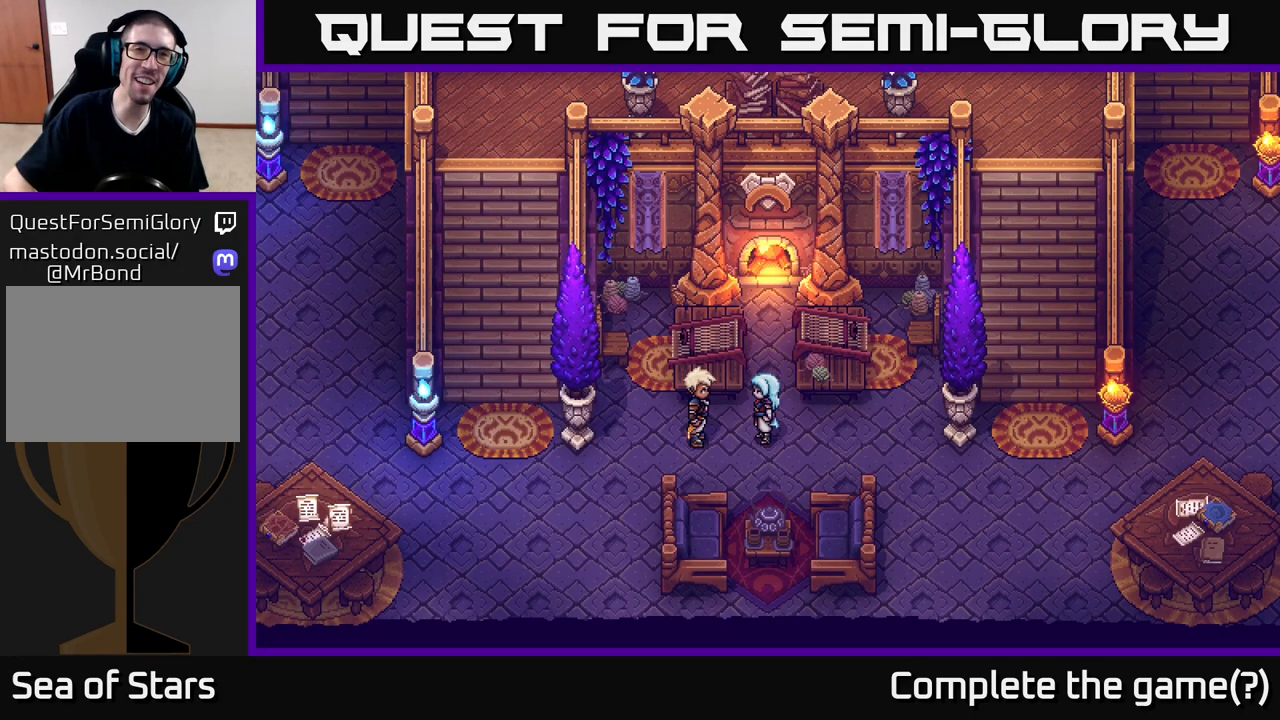
{"buttons": [], "left_stick": "down", "right_stick": "center", "events": [[133, "left_stick", "right"], [483, "left_stick", "down"]]}